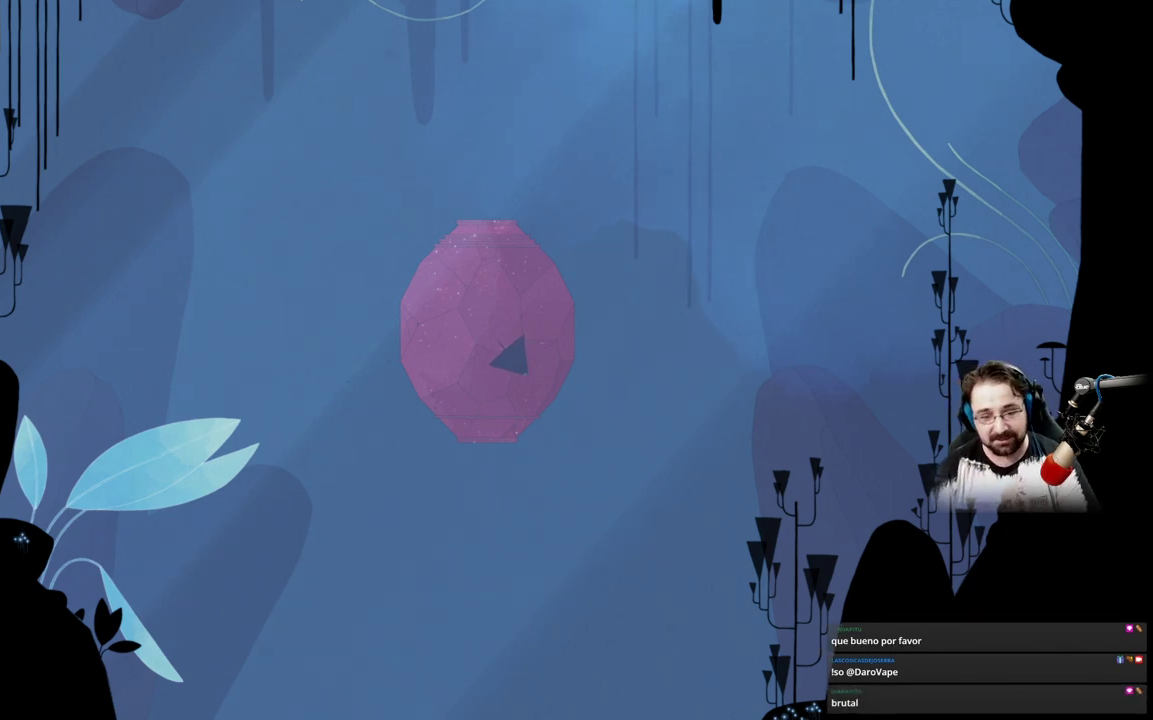
Gameplay with a controller (Xbox layout); each line is a JSON object with the inputs held at the frame after it. "events" lists button and stick changes between this image and that frame as [ms after this image, input, new state], when the widget could be followed in between.
{"buttons": [], "left_stick": "up", "right_stick": "center", "events": [[67, "left_stick", "up"]]}
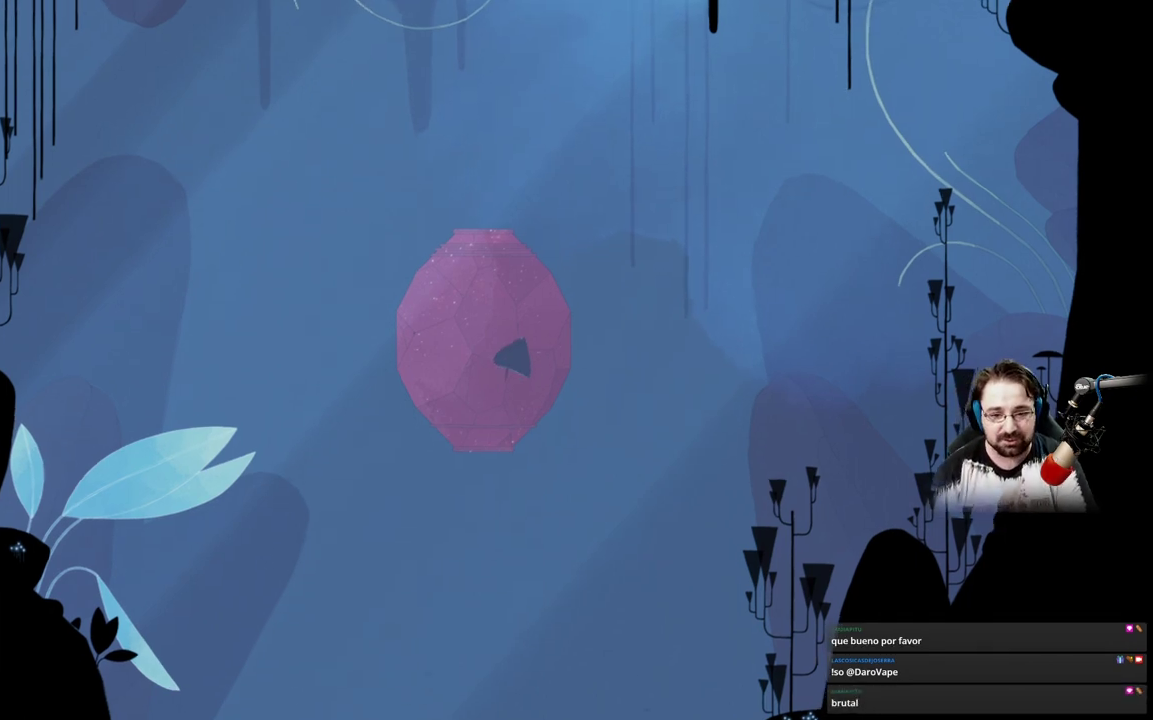
{"buttons": ["A"], "left_stick": "up-right", "right_stick": "center", "events": [[100, "left_stick", "up-right"], [433, "A", "down"]]}
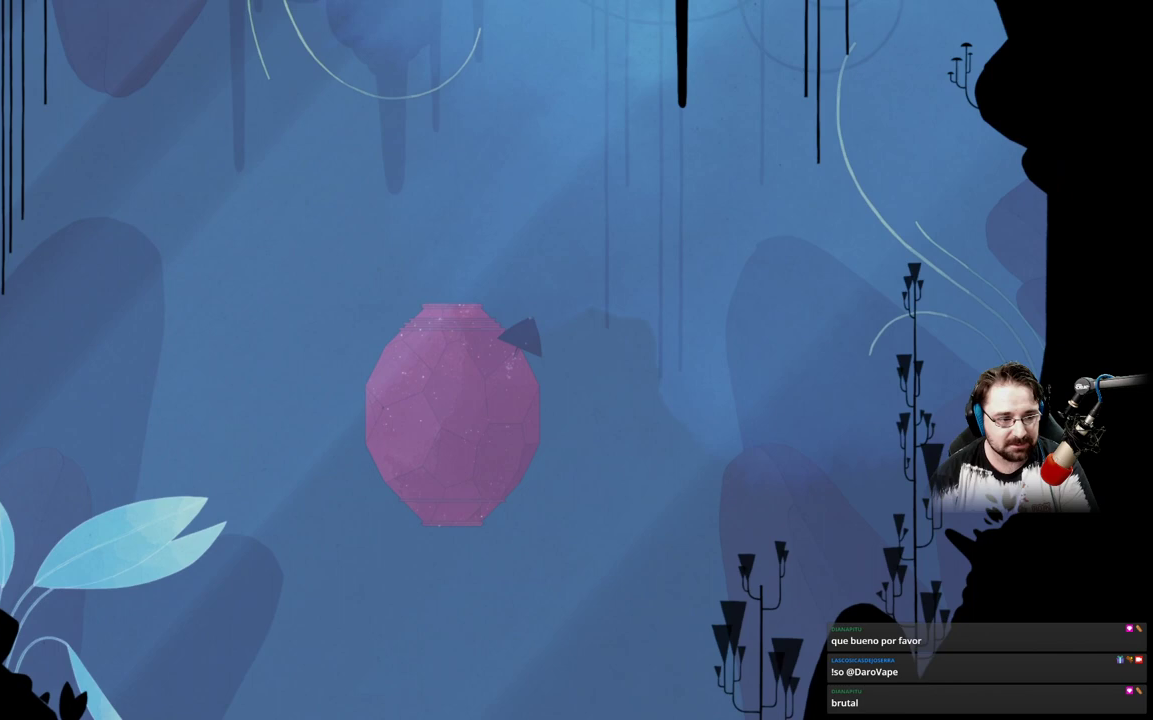
{"buttons": ["A"], "left_stick": "up-right", "right_stick": "center", "events": []}
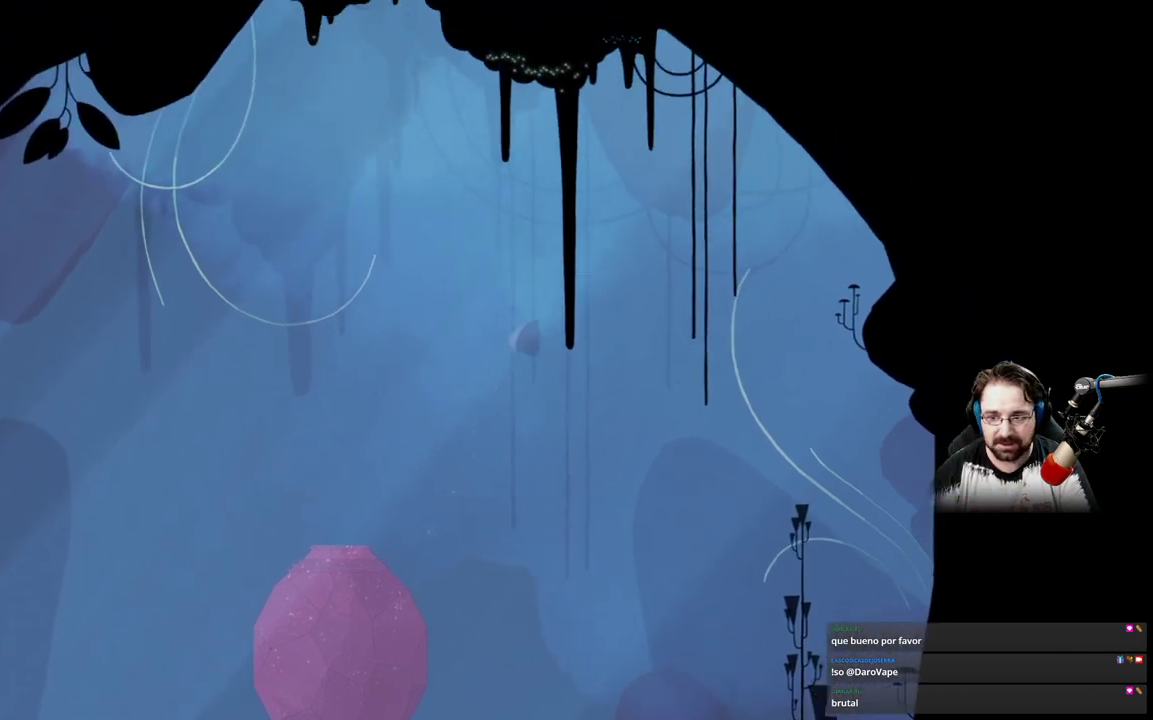
{"buttons": [], "left_stick": "left", "right_stick": "center", "events": [[100, "A", "up"], [200, "left_stick", "left"]]}
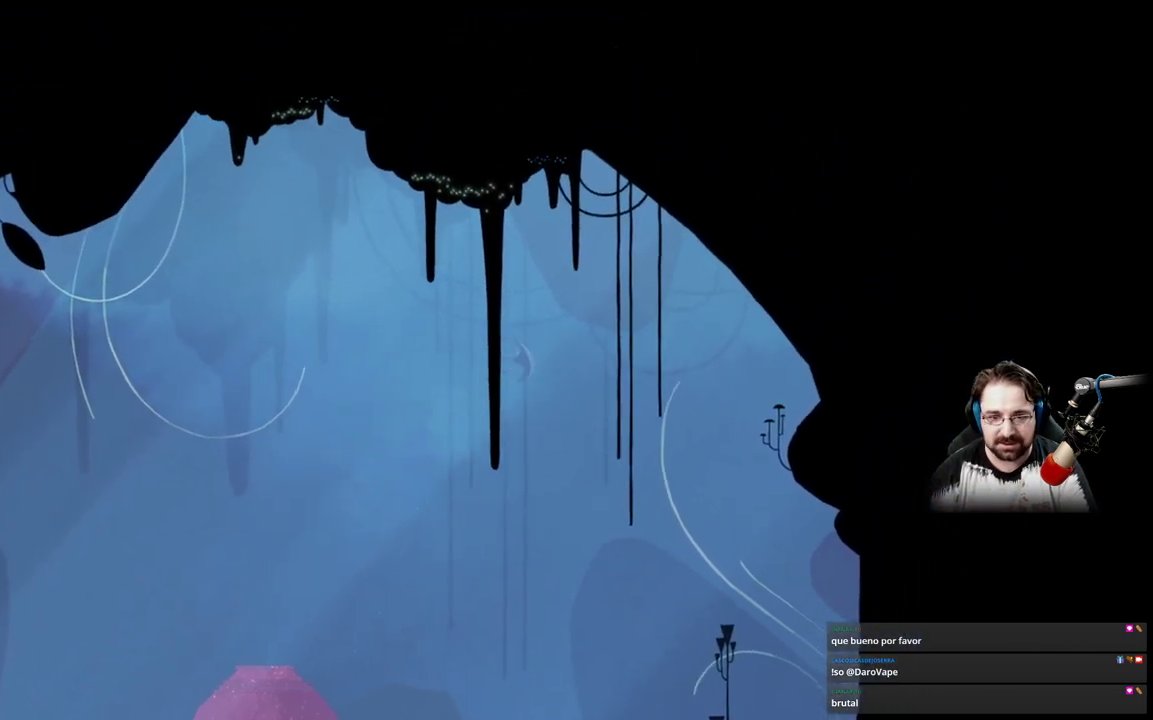
{"buttons": [], "left_stick": "left", "right_stick": "center", "events": []}
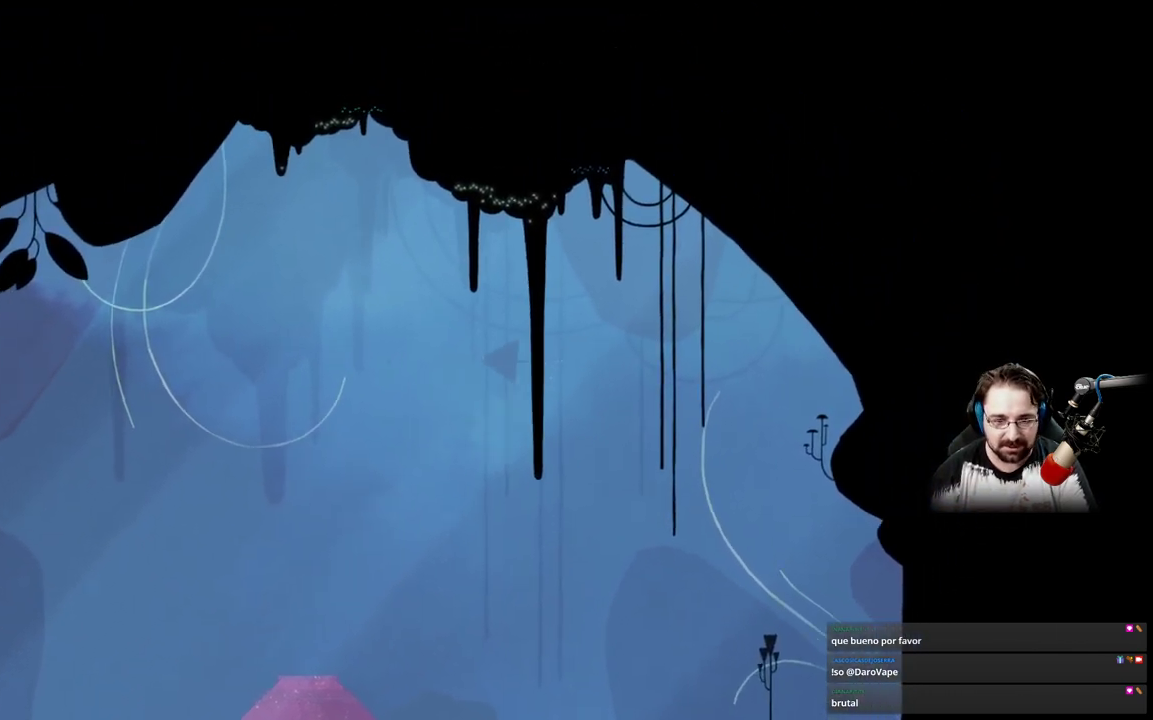
{"buttons": ["A"], "left_stick": "down-left", "right_stick": "center", "events": [[33, "left_stick", "down-left"], [400, "A", "down"]]}
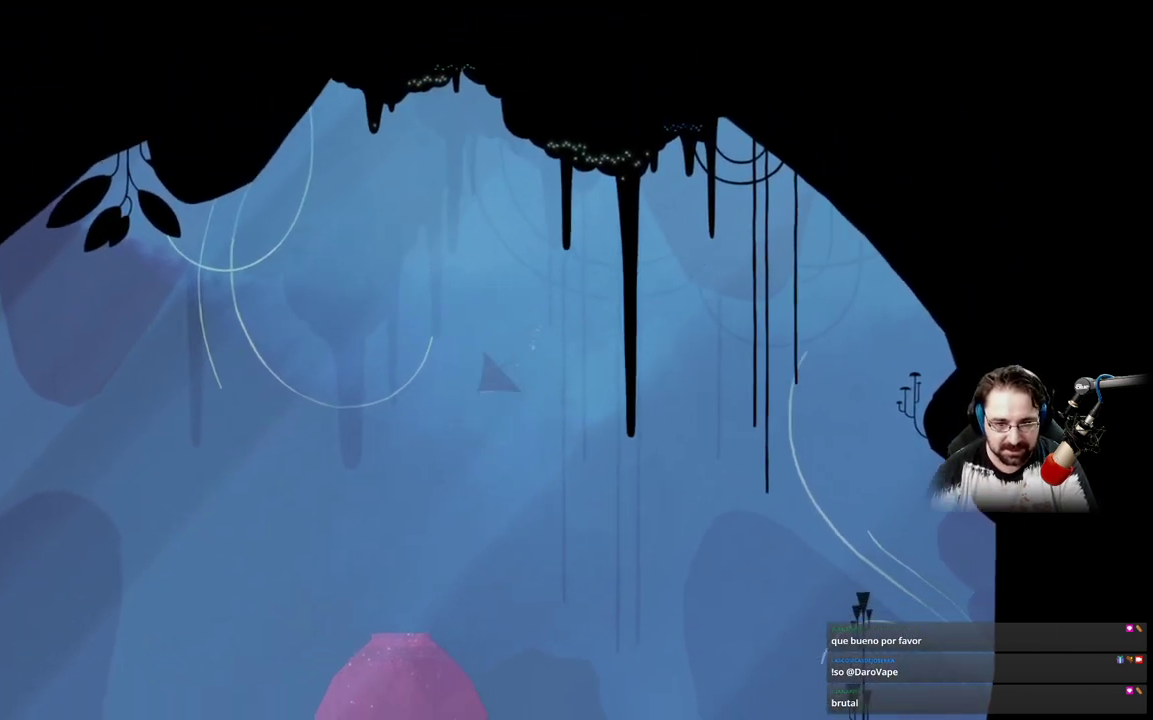
{"buttons": ["A"], "left_stick": "left", "right_stick": "center", "events": [[433, "left_stick", "left"]]}
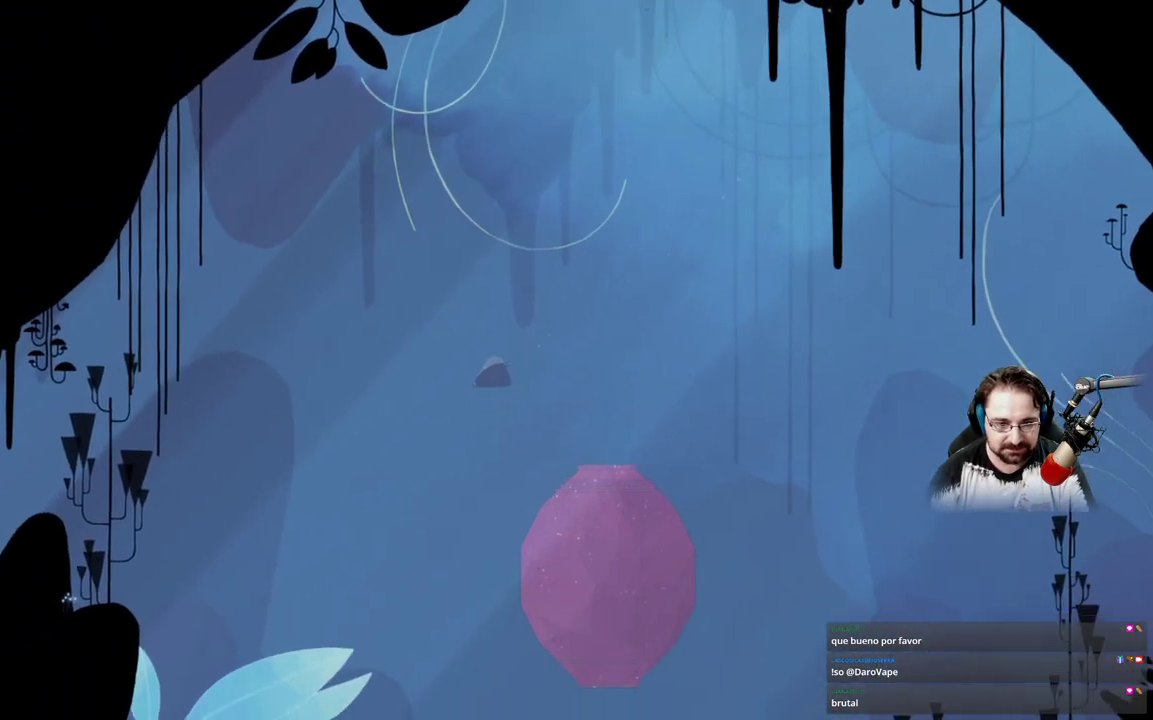
{"buttons": ["A"], "left_stick": "left", "right_stick": "center", "events": [[200, "A", "up"], [367, "A", "down"]]}
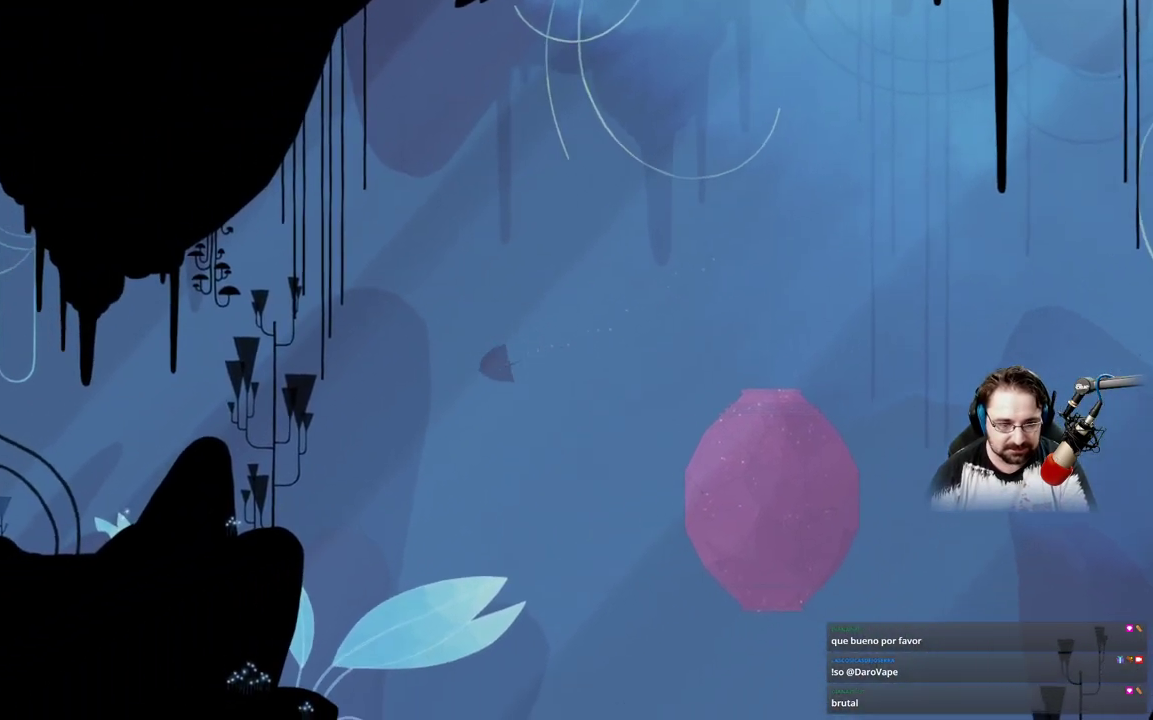
{"buttons": [], "left_stick": "left", "right_stick": "center", "events": [[33, "A", "up"], [167, "A", "down"], [300, "A", "up"], [400, "A", "down"], [500, "A", "up"]]}
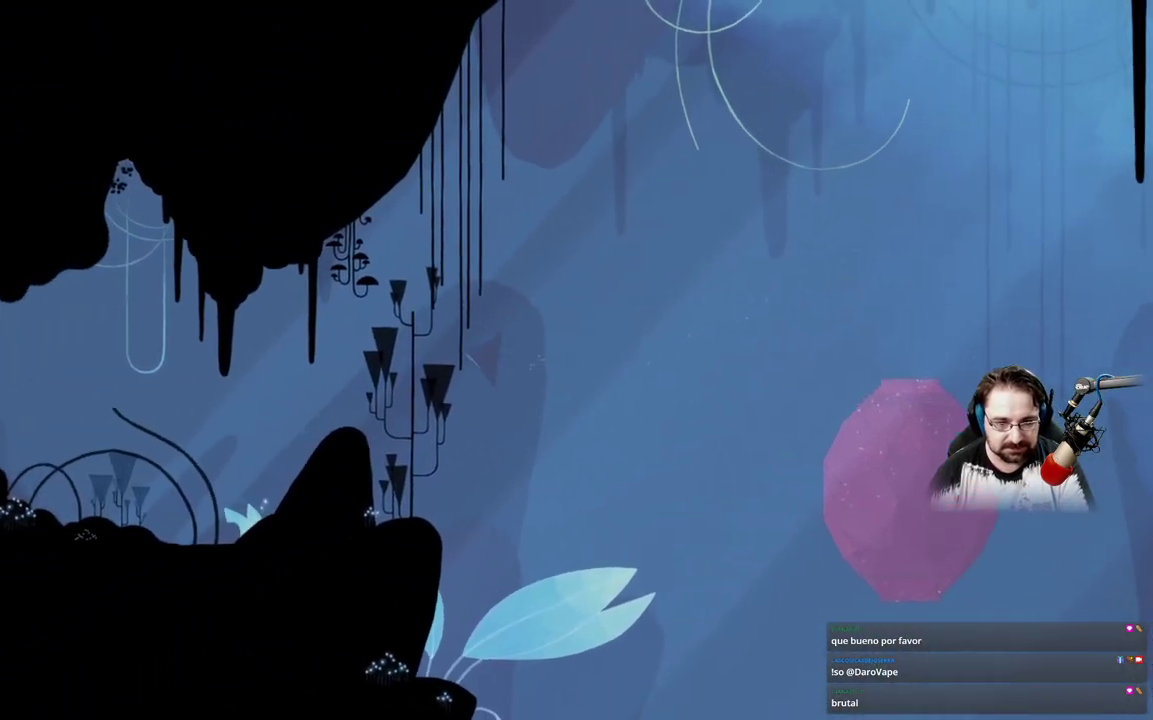
{"buttons": [], "left_stick": "left", "right_stick": "center", "events": [[100, "A", "down"], [200, "A", "up"], [333, "A", "down"], [433, "A", "up"]]}
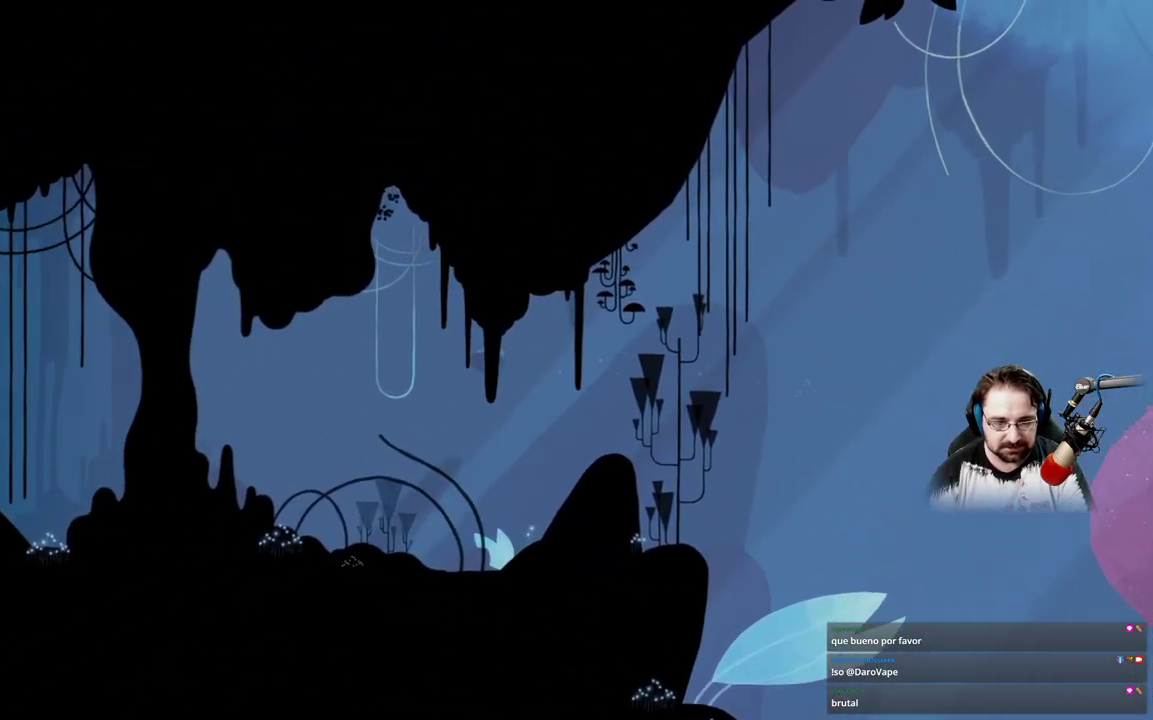
{"buttons": ["A"], "left_stick": "left", "right_stick": "center", "events": [[67, "A", "down"], [167, "A", "up"], [267, "A", "down"], [367, "A", "up"], [500, "A", "down"]]}
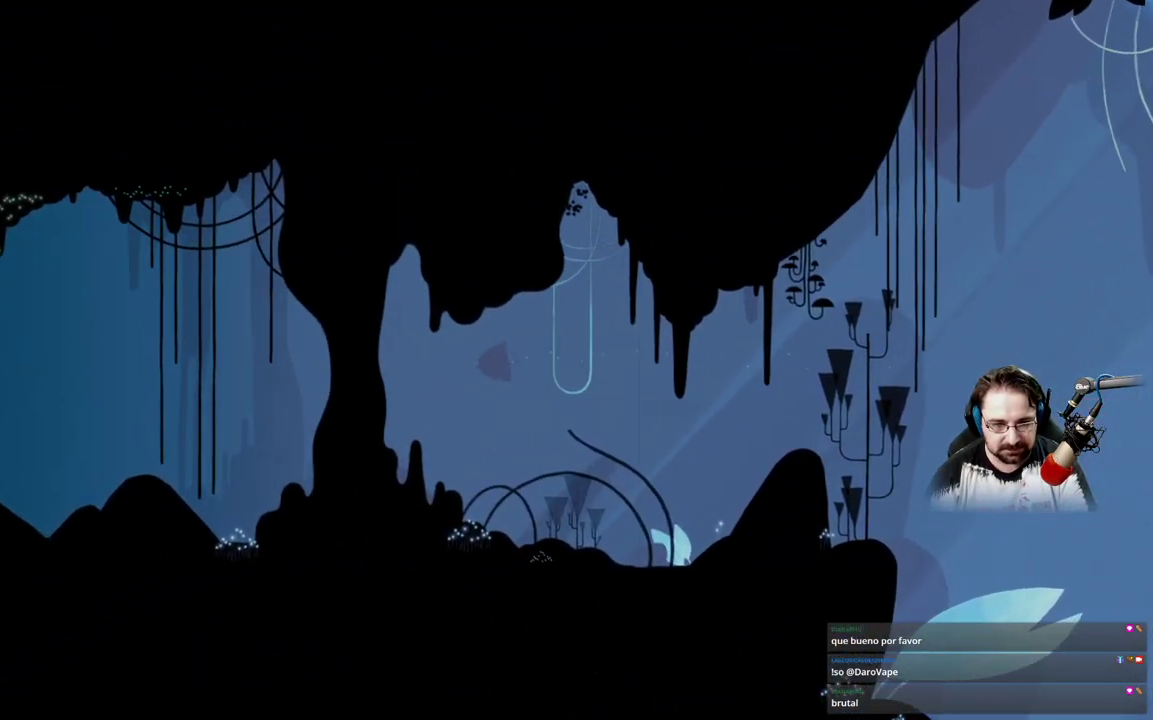
{"buttons": ["A"], "left_stick": "left", "right_stick": "center", "events": [[67, "A", "up"], [167, "A", "down"], [267, "A", "up"], [400, "A", "down"]]}
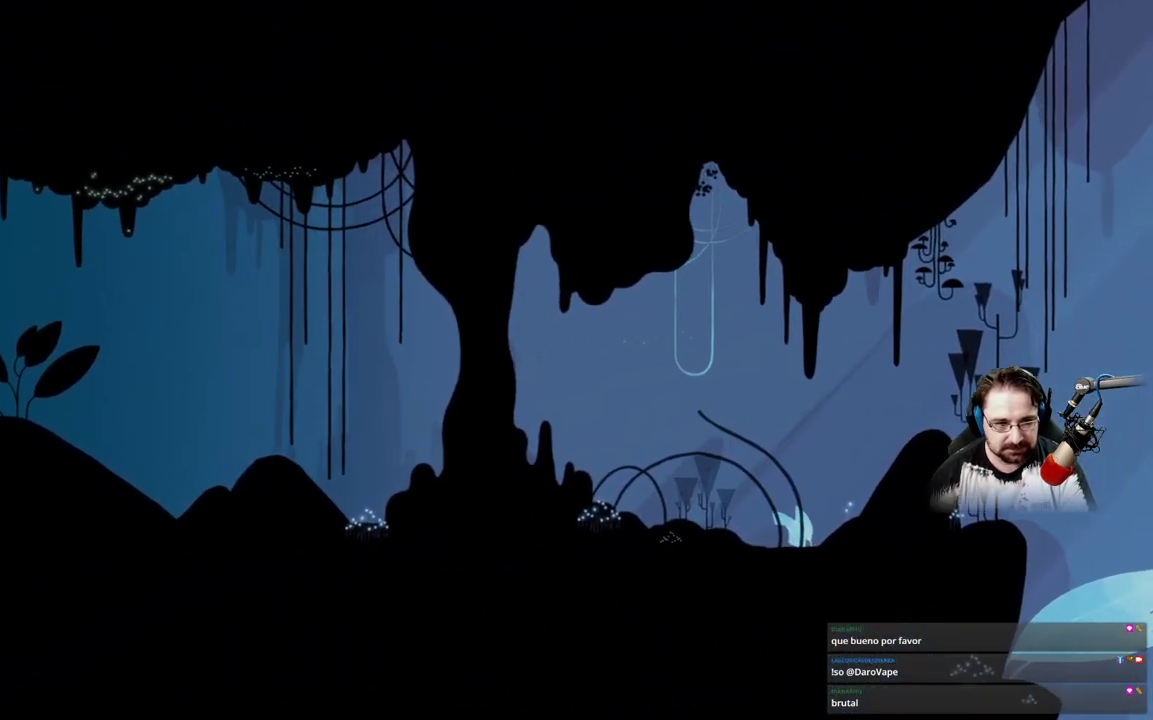
{"buttons": [], "left_stick": "left", "right_stick": "center", "events": [[200, "A", "up"], [333, "A", "down"], [433, "A", "up"]]}
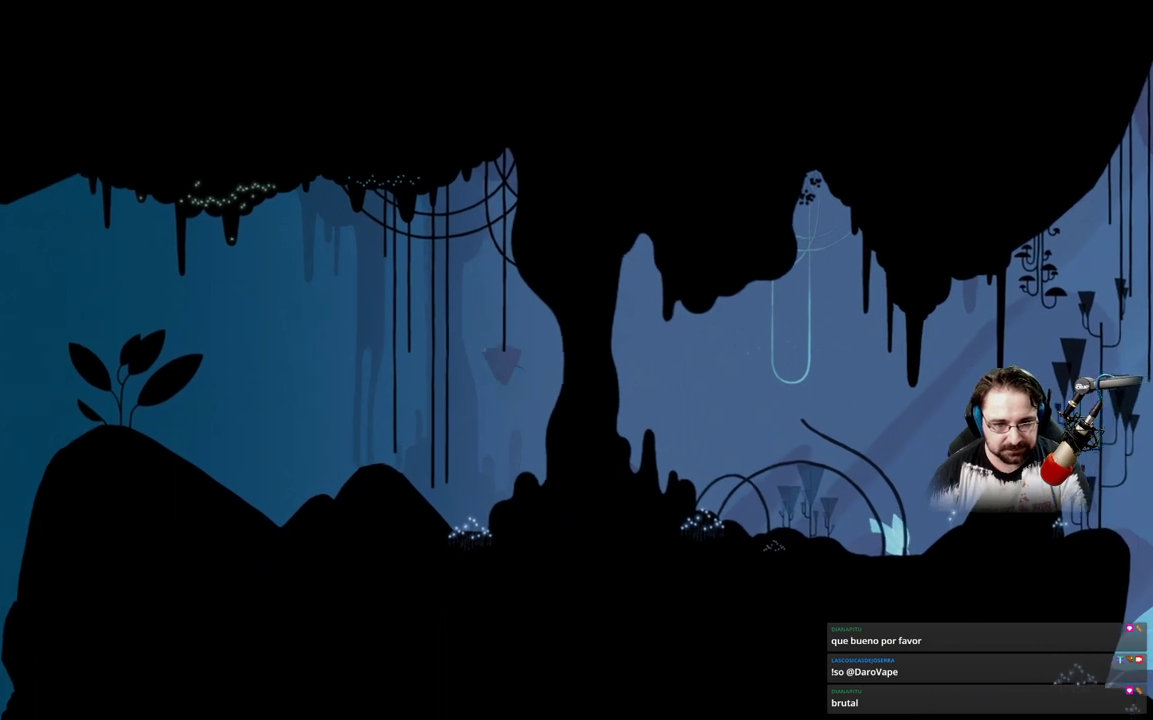
{"buttons": [], "left_stick": "left", "right_stick": "center", "events": [[67, "A", "down"], [200, "A", "up"], [333, "A", "down"], [433, "A", "up"]]}
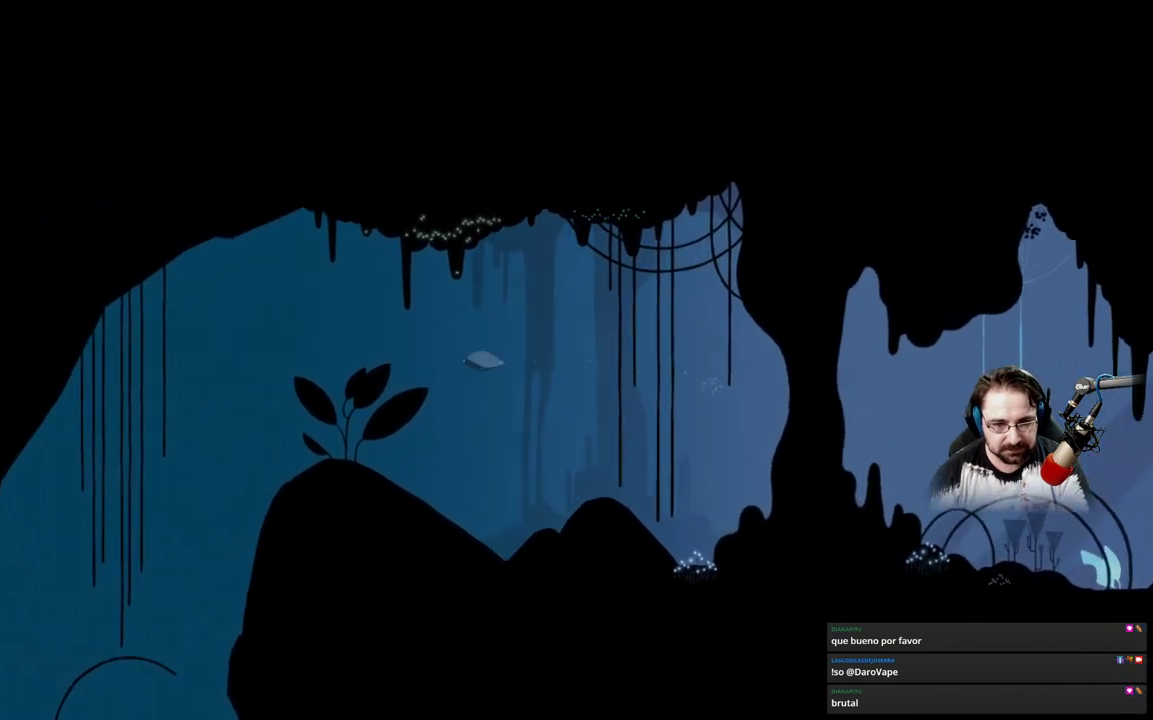
{"buttons": ["A"], "left_stick": "down-left", "right_stick": "center", "events": [[33, "A", "down"], [100, "left_stick", "down-left"], [133, "A", "up"], [267, "A", "down"], [367, "A", "up"], [467, "A", "down"]]}
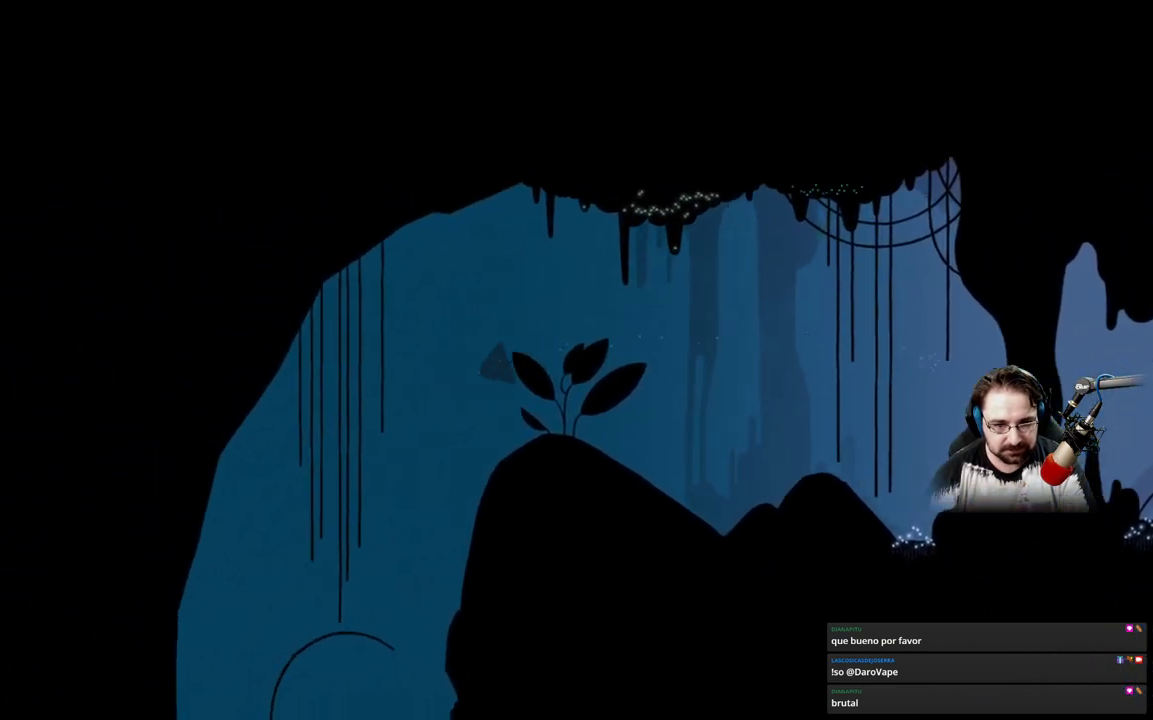
{"buttons": [], "left_stick": "down", "right_stick": "center", "events": [[67, "A", "up"], [200, "A", "down"], [300, "A", "up"], [367, "A", "down"], [400, "left_stick", "down"], [500, "A", "up"]]}
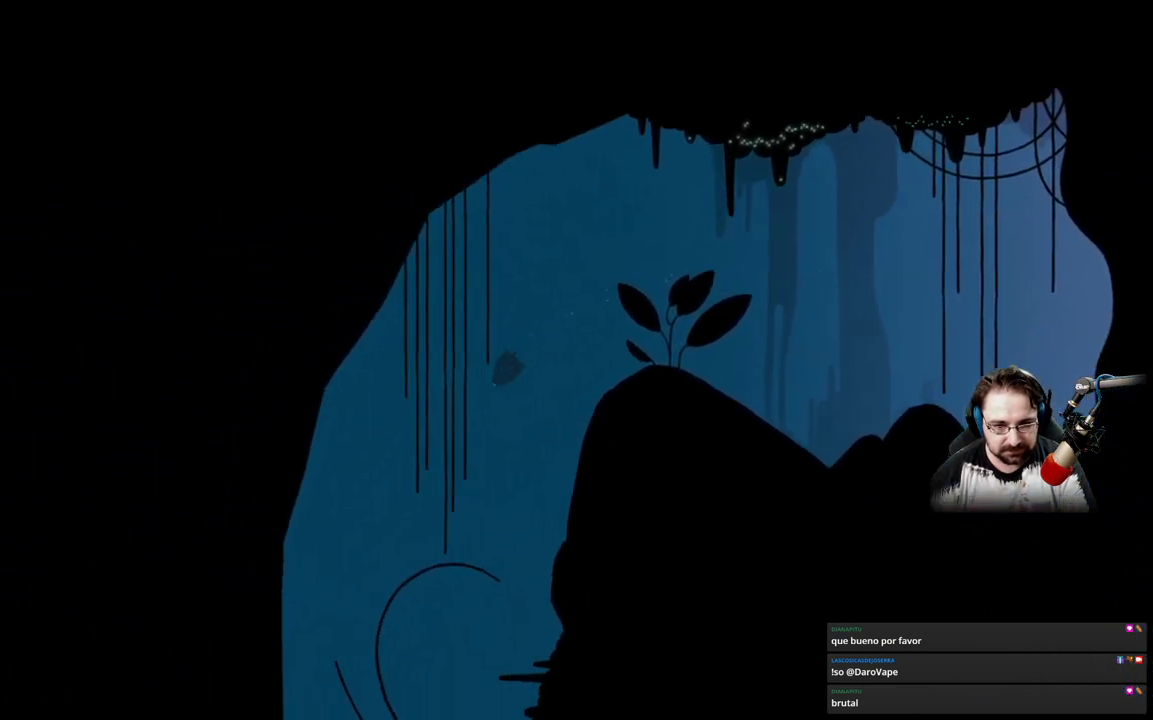
{"buttons": [], "left_stick": "down", "right_stick": "center", "events": [[100, "A", "down"], [200, "A", "up"], [333, "A", "down"], [400, "A", "up"]]}
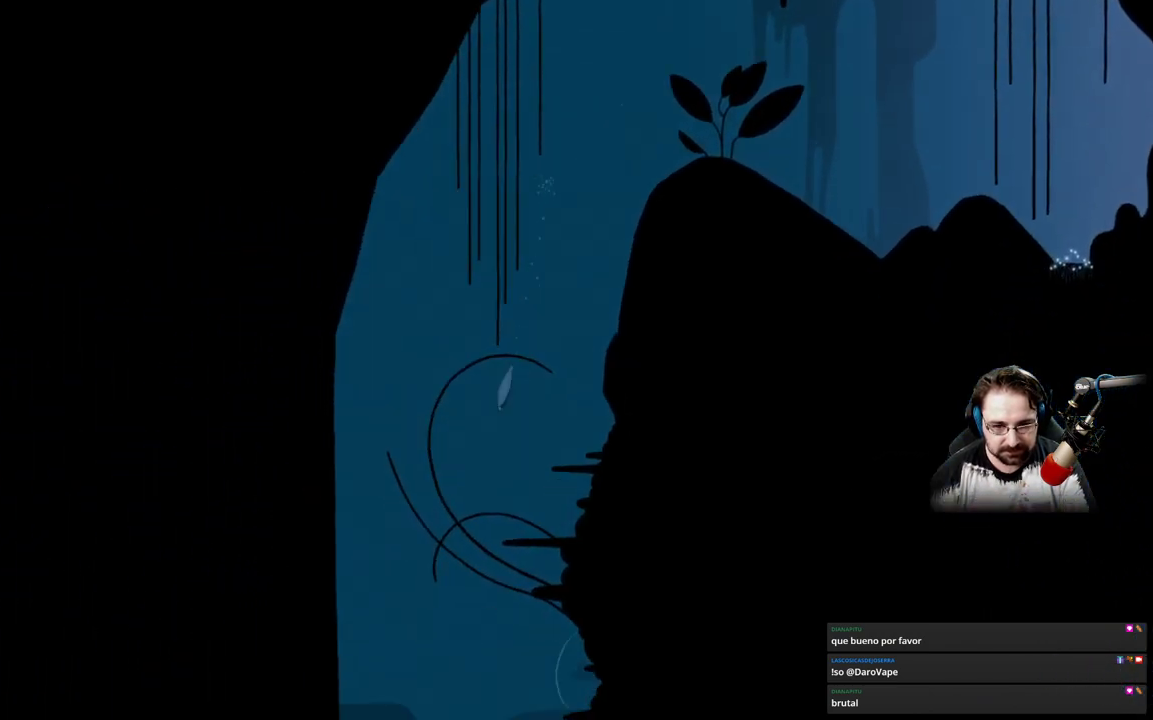
{"buttons": [], "left_stick": "down", "right_stick": "center", "events": [[33, "A", "down"], [133, "A", "up"], [233, "A", "down"], [300, "A", "up"], [400, "A", "down"], [500, "A", "up"]]}
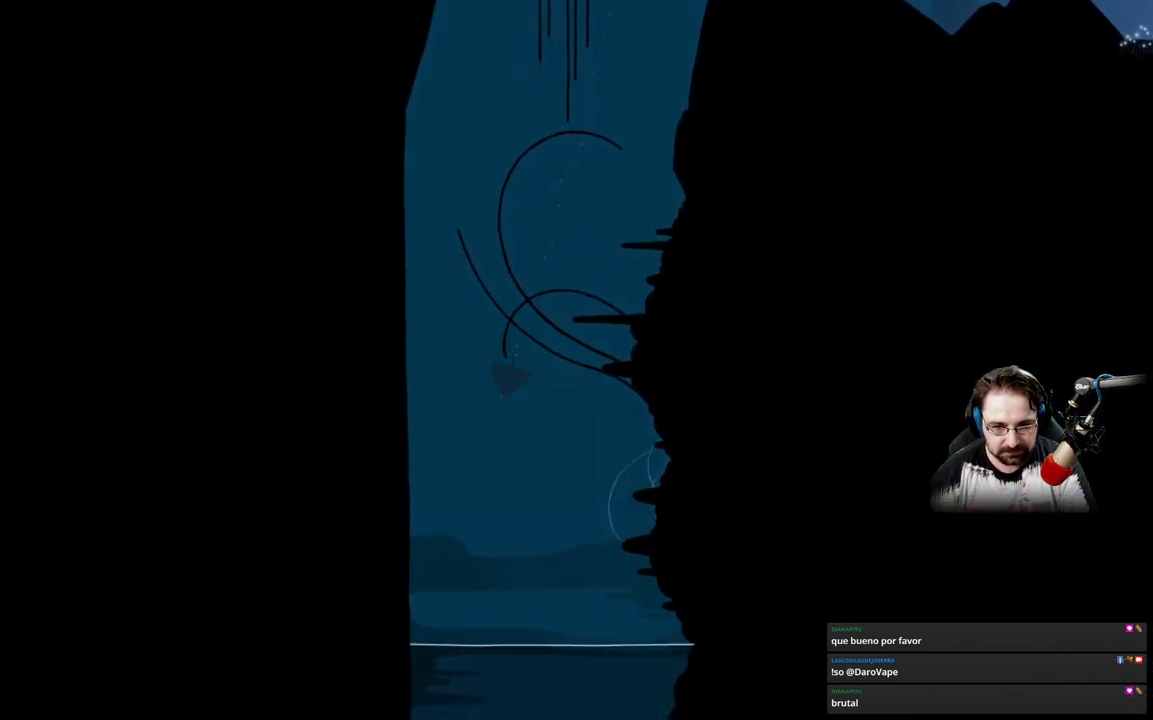
{"buttons": ["A"], "left_stick": "down", "right_stick": "center", "events": [[133, "A", "down"], [200, "A", "up"], [300, "A", "down"], [367, "A", "up"], [500, "A", "down"]]}
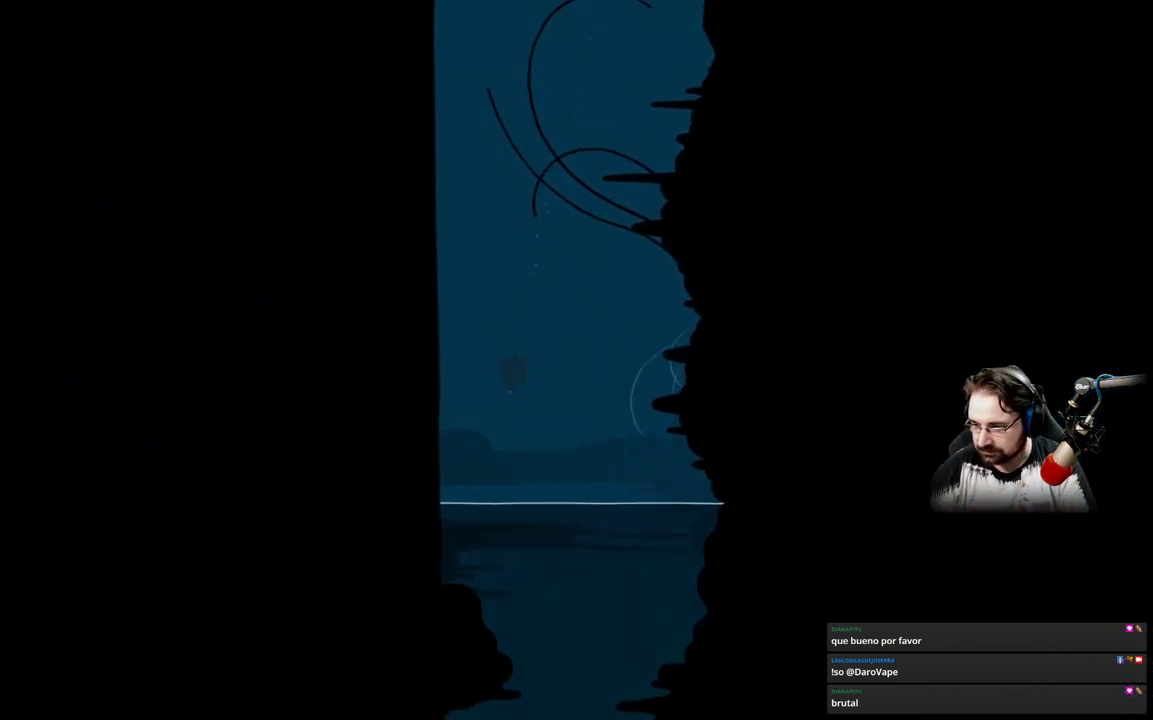
{"buttons": [], "left_stick": "down", "right_stick": "center", "events": [[67, "A", "up"], [167, "A", "down"], [267, "A", "up"], [367, "A", "down"], [467, "A", "up"]]}
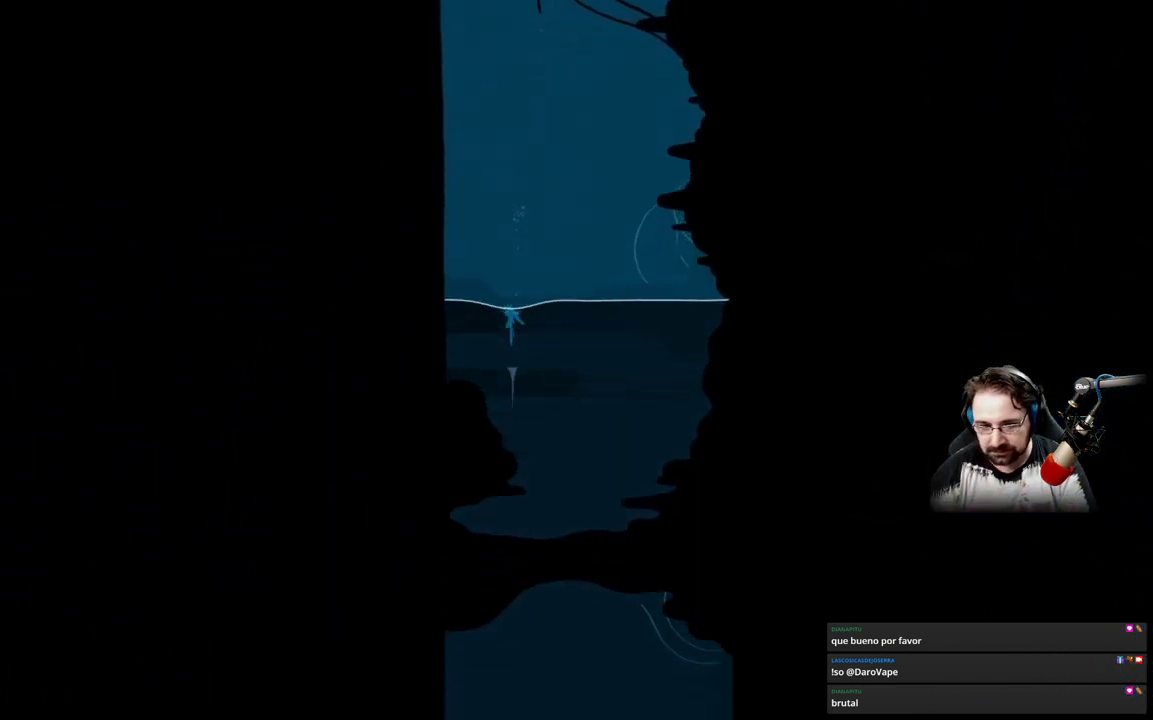
{"buttons": [], "left_stick": "down", "right_stick": "center", "events": [[100, "A", "down"], [200, "A", "up"], [333, "A", "down"], [400, "A", "up"]]}
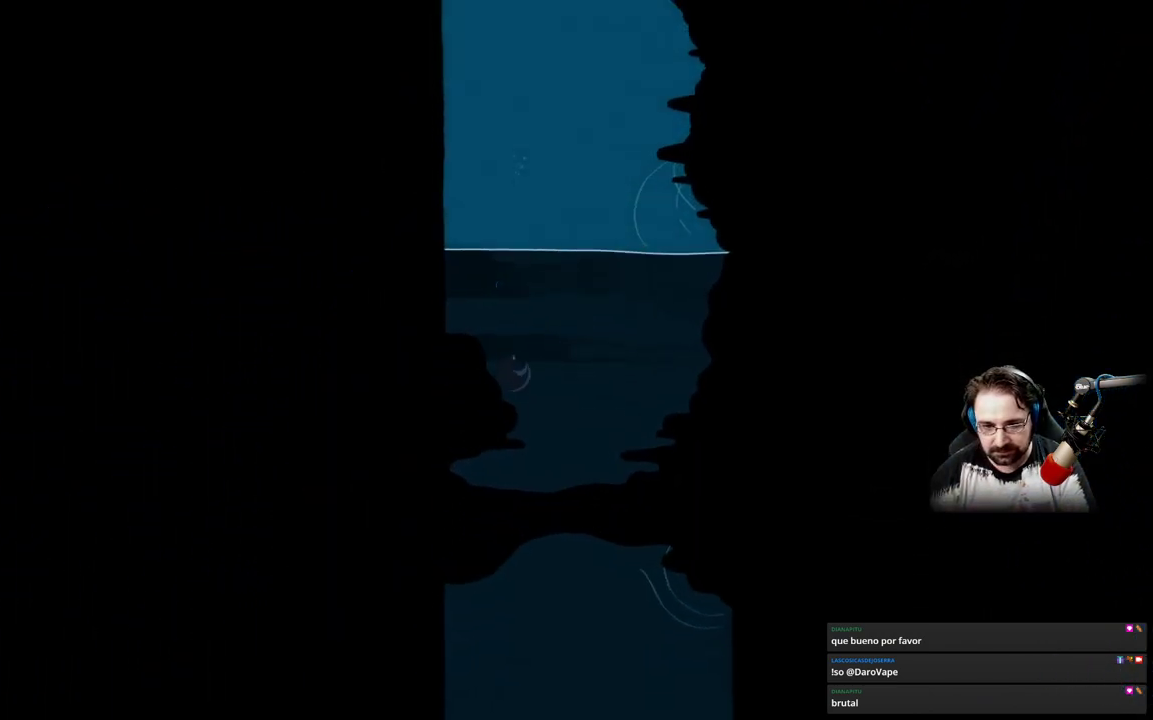
{"buttons": [], "left_stick": "right", "right_stick": "center", "events": [[167, "left_stick", "down-right"], [467, "left_stick", "right"]]}
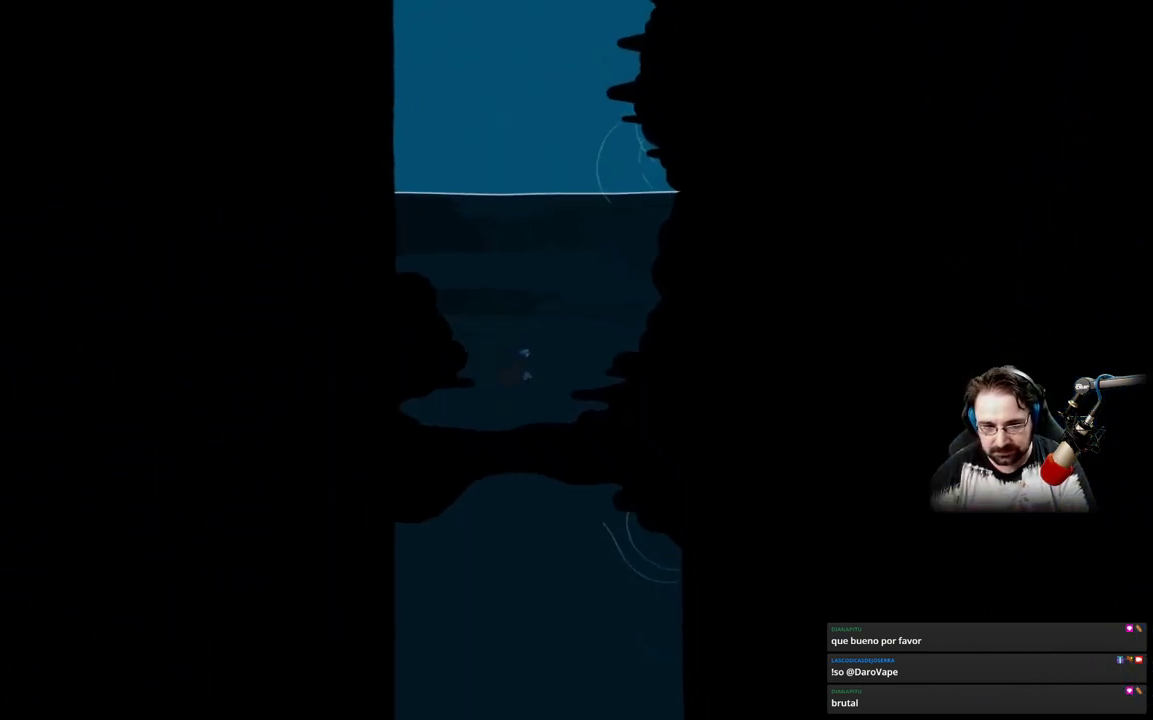
{"buttons": [], "left_stick": "down-left", "right_stick": "center", "events": [[67, "left_stick", "center"], [267, "left_stick", "down-left"]]}
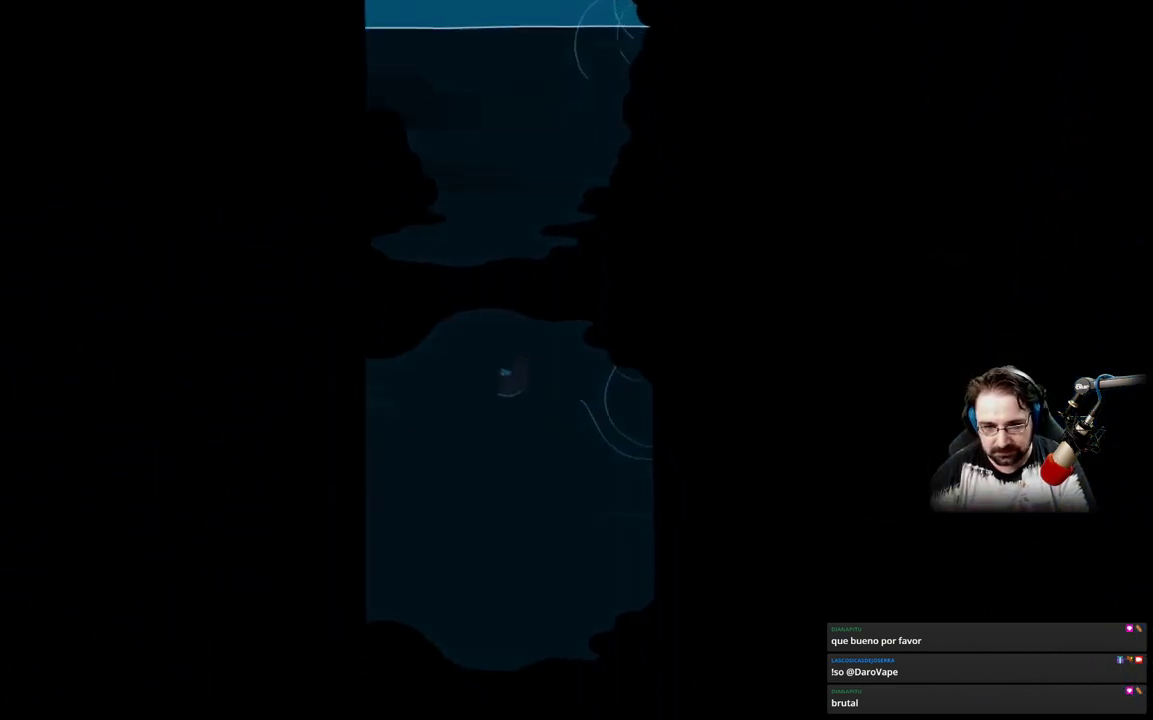
{"buttons": ["X"], "left_stick": "center", "right_stick": "center", "events": [[33, "X", "down"], [167, "left_stick", "center"]]}
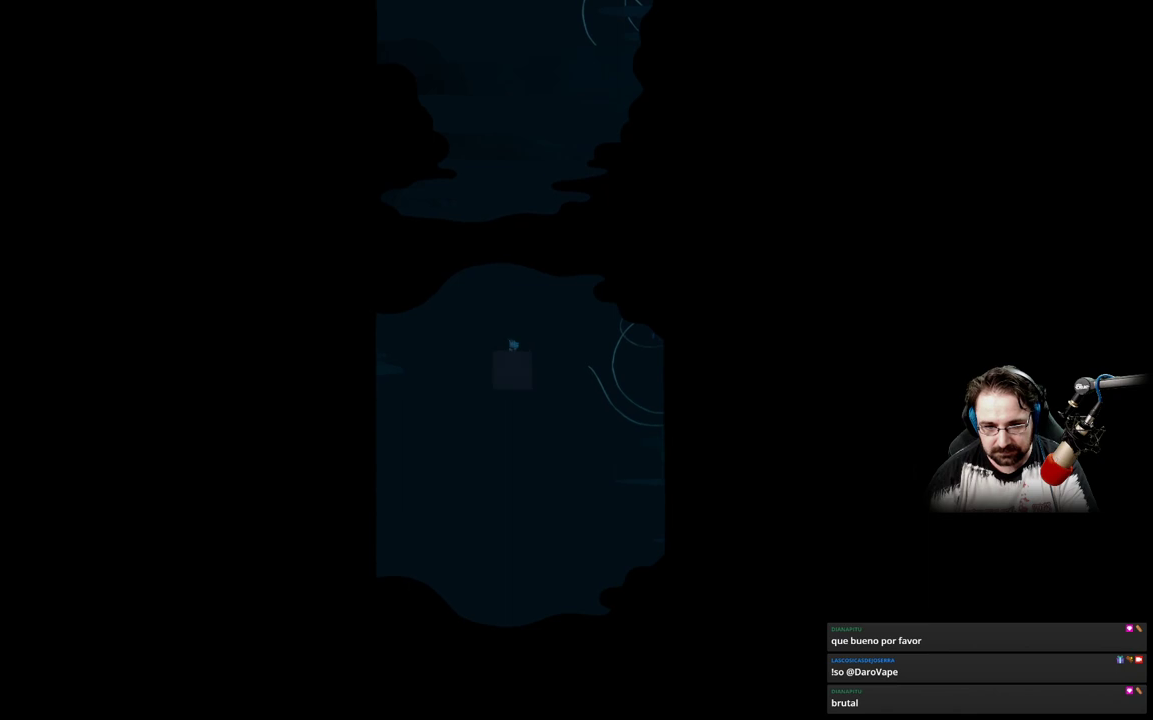
{"buttons": ["X"], "left_stick": "center", "right_stick": "center", "events": []}
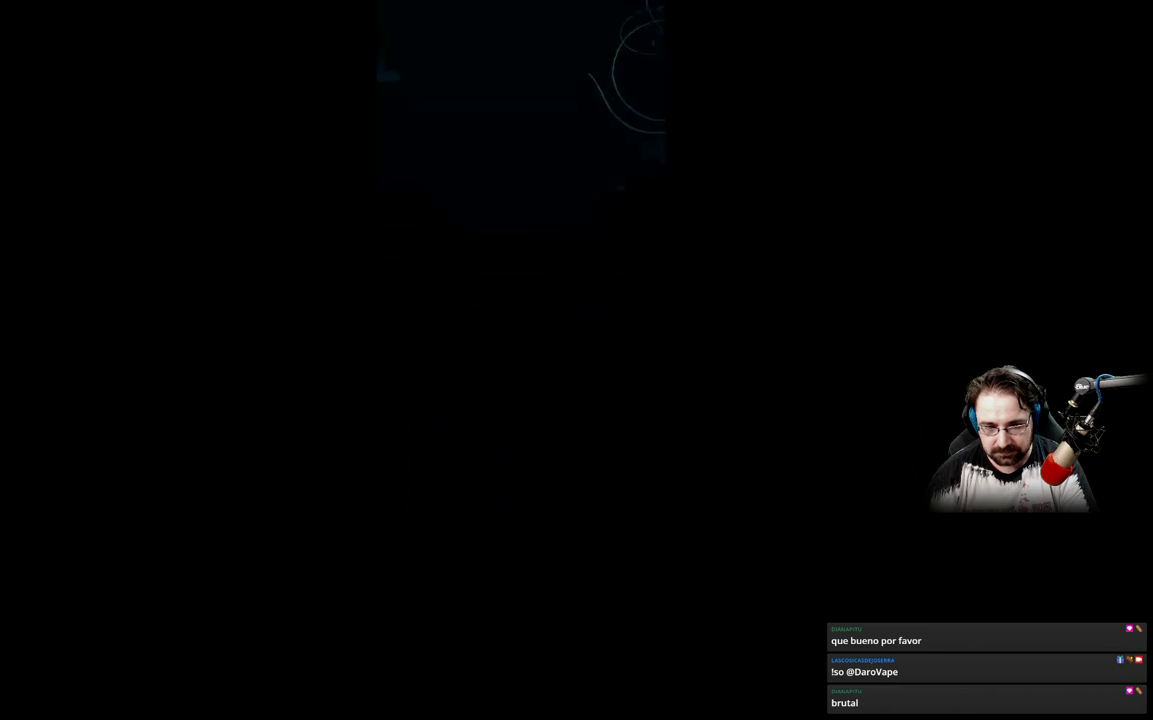
{"buttons": ["X"], "left_stick": "center", "right_stick": "center", "events": []}
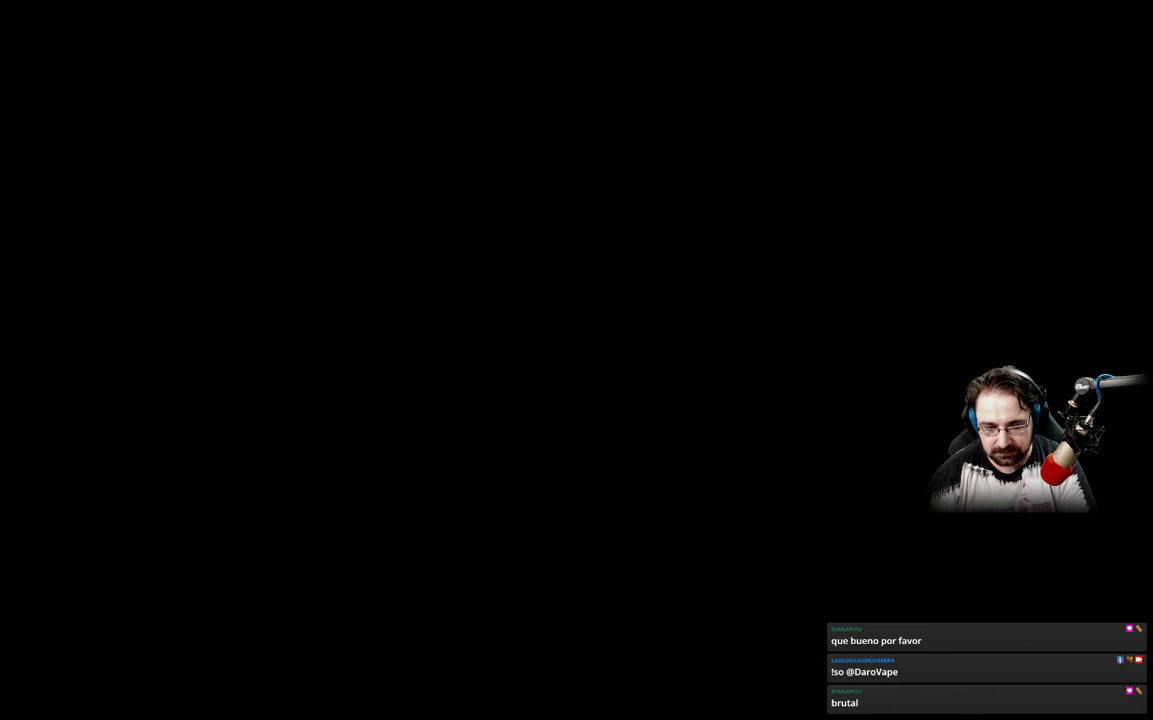
{"buttons": ["X"], "left_stick": "center", "right_stick": "center", "events": []}
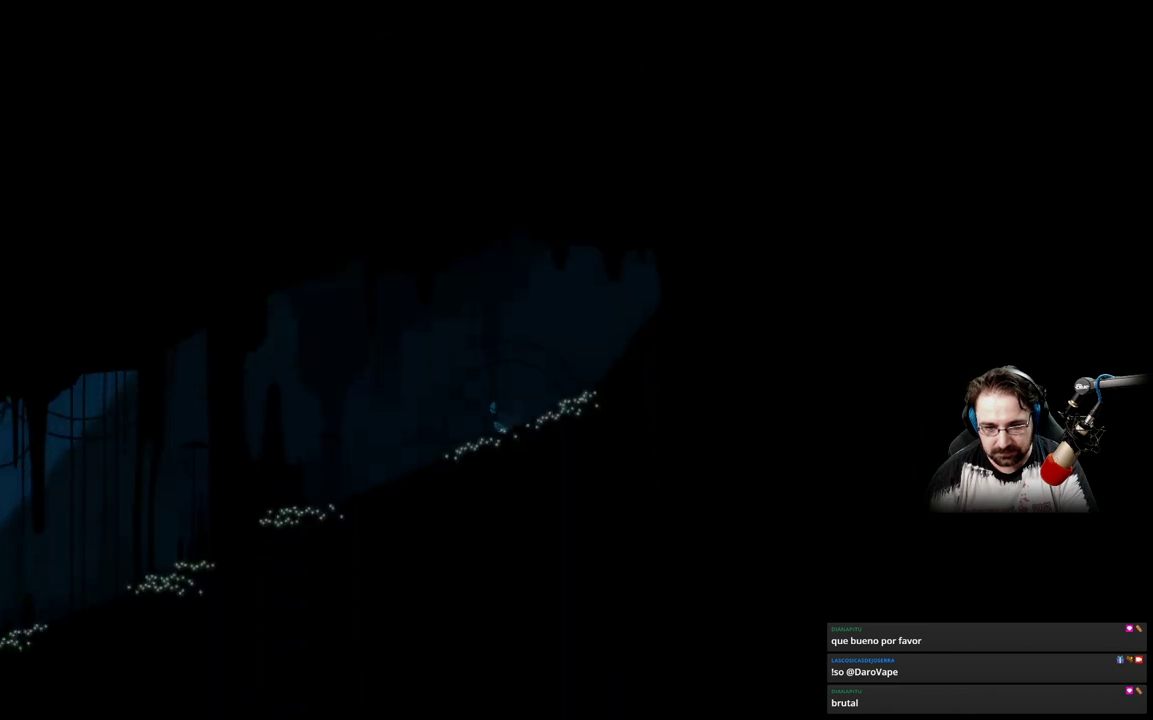
{"buttons": [], "left_stick": "up-left", "right_stick": "center", "events": [[333, "left_stick", "left"], [433, "X", "up"], [433, "left_stick", "up-left"]]}
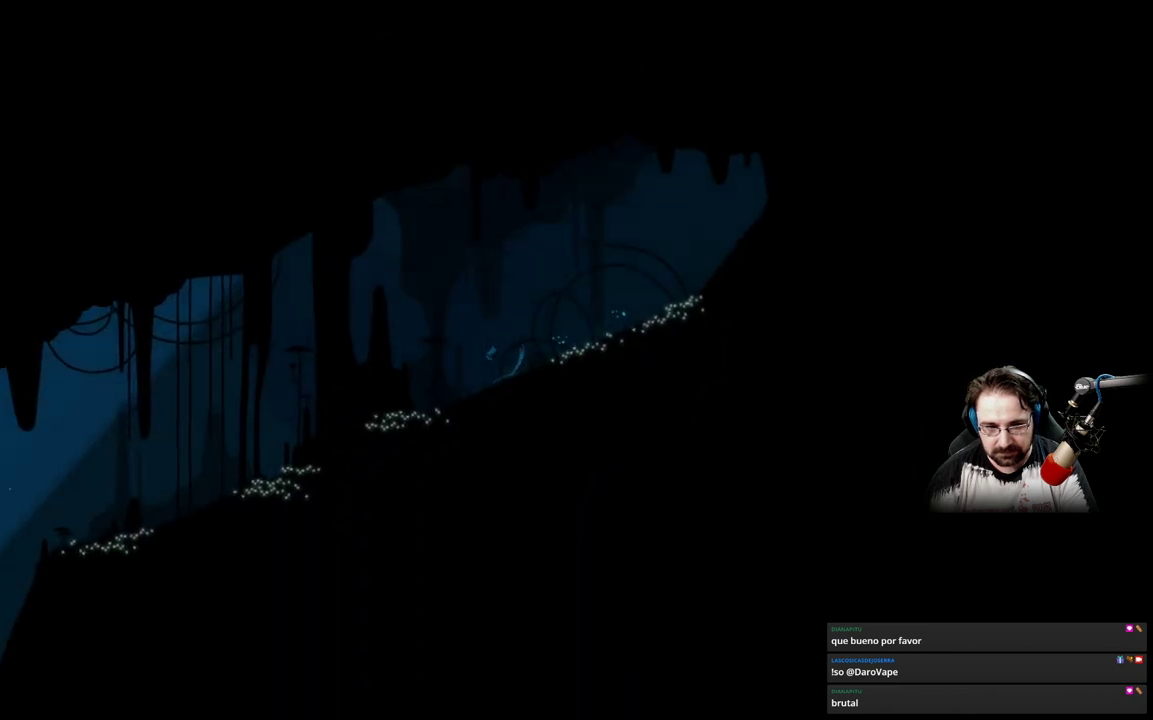
{"buttons": [], "left_stick": "up-left", "right_stick": "center", "events": []}
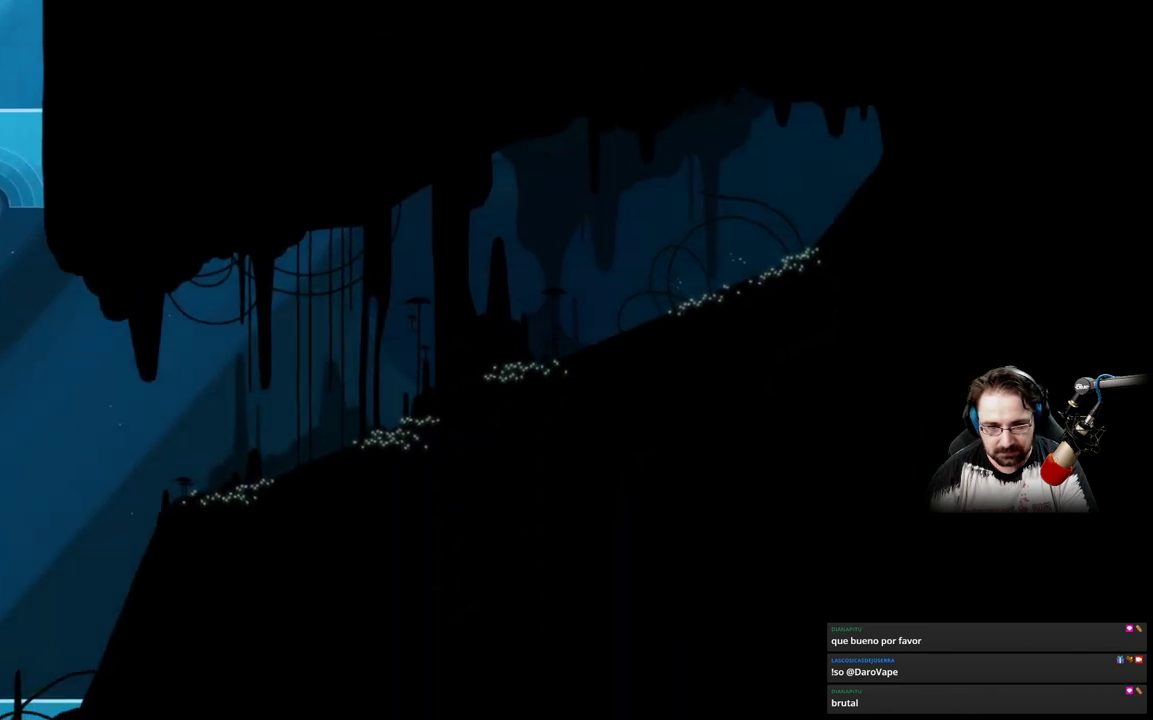
{"buttons": [], "left_stick": "up-left", "right_stick": "center", "events": []}